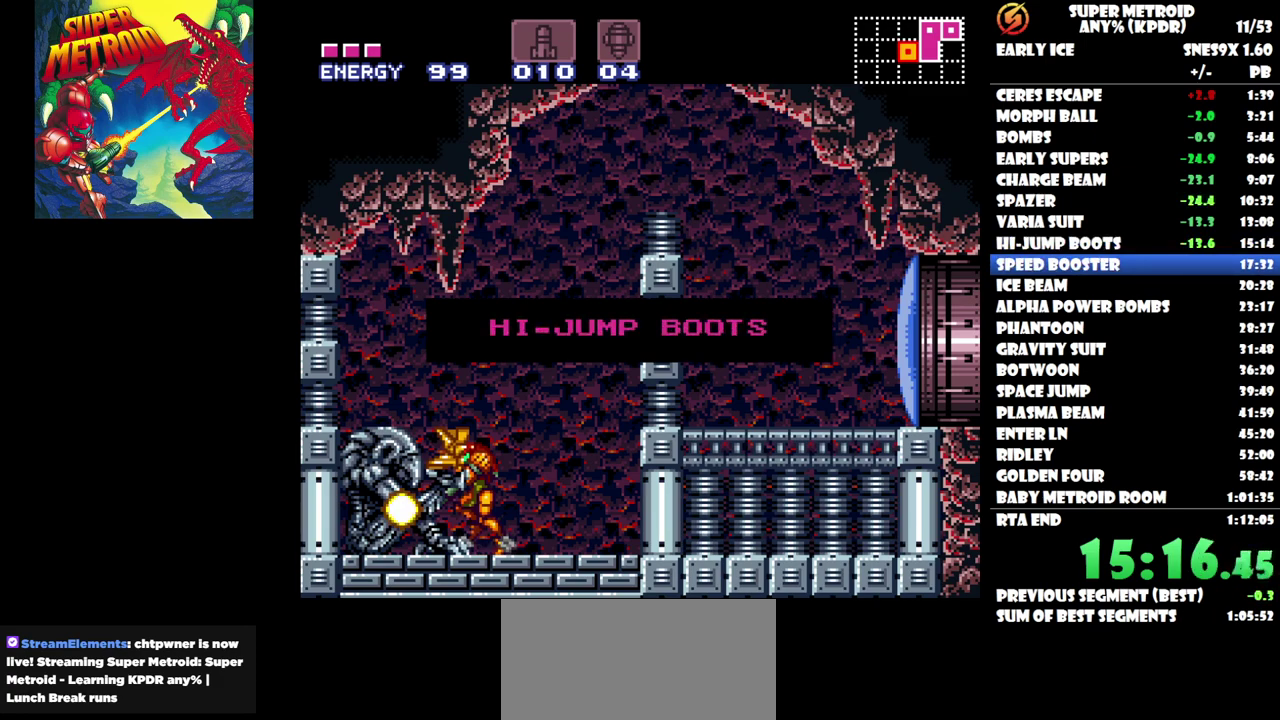
Gameplay with a controller (Nintendo layout); each line is a JSON object with the inputs held at the frame after it. "events" lists button and stick changes between this image and that frame as [ms after this image, input, new state], when the widget could be followed in between. Not read: B L1 L3 R1 R3 left_stick right_stick.
{"buttons": [], "events": []}
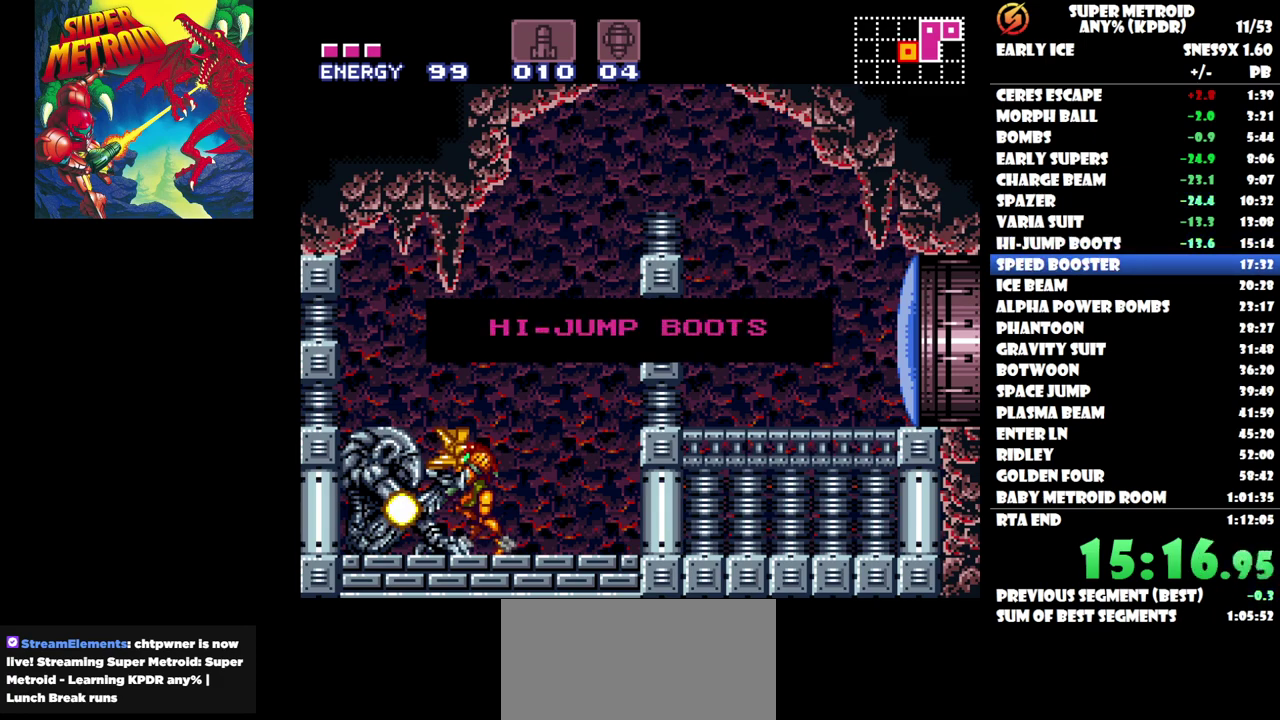
{"buttons": [], "events": []}
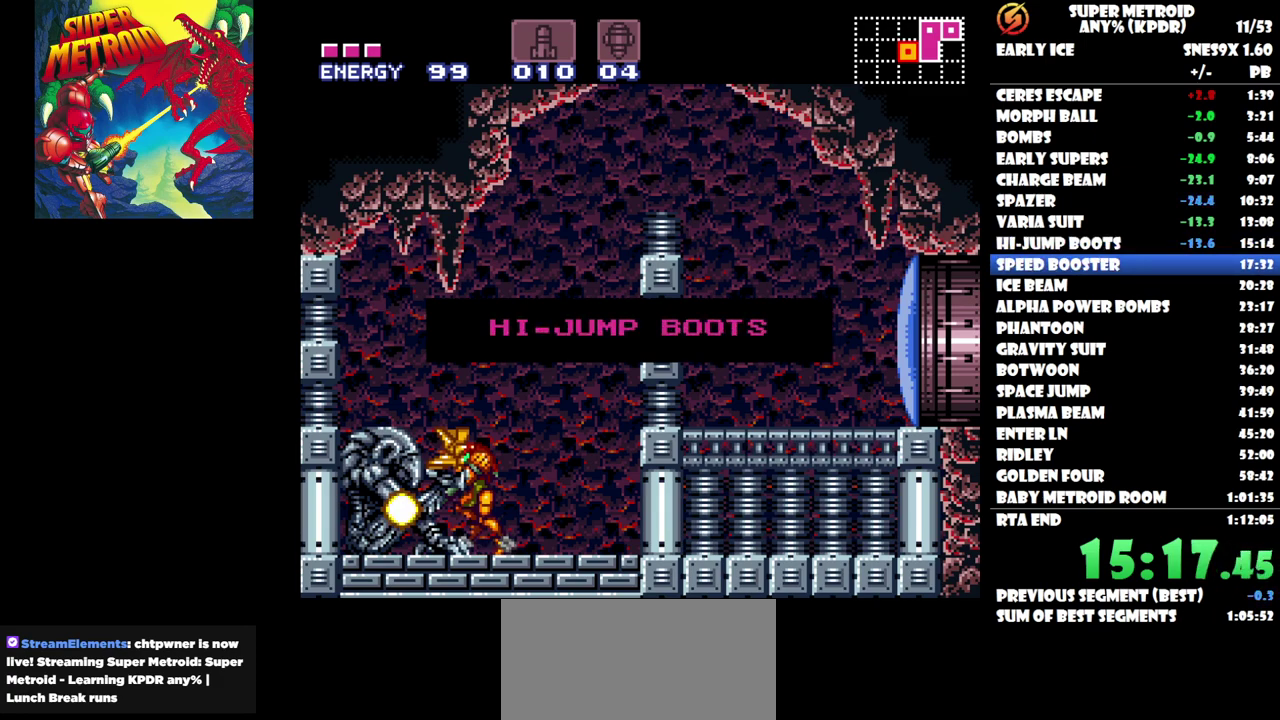
{"buttons": ["A"], "events": [[67, "A", "down"], [167, "A", "up"], [250, "A", "down"], [350, "A", "up"], [417, "A", "down"]]}
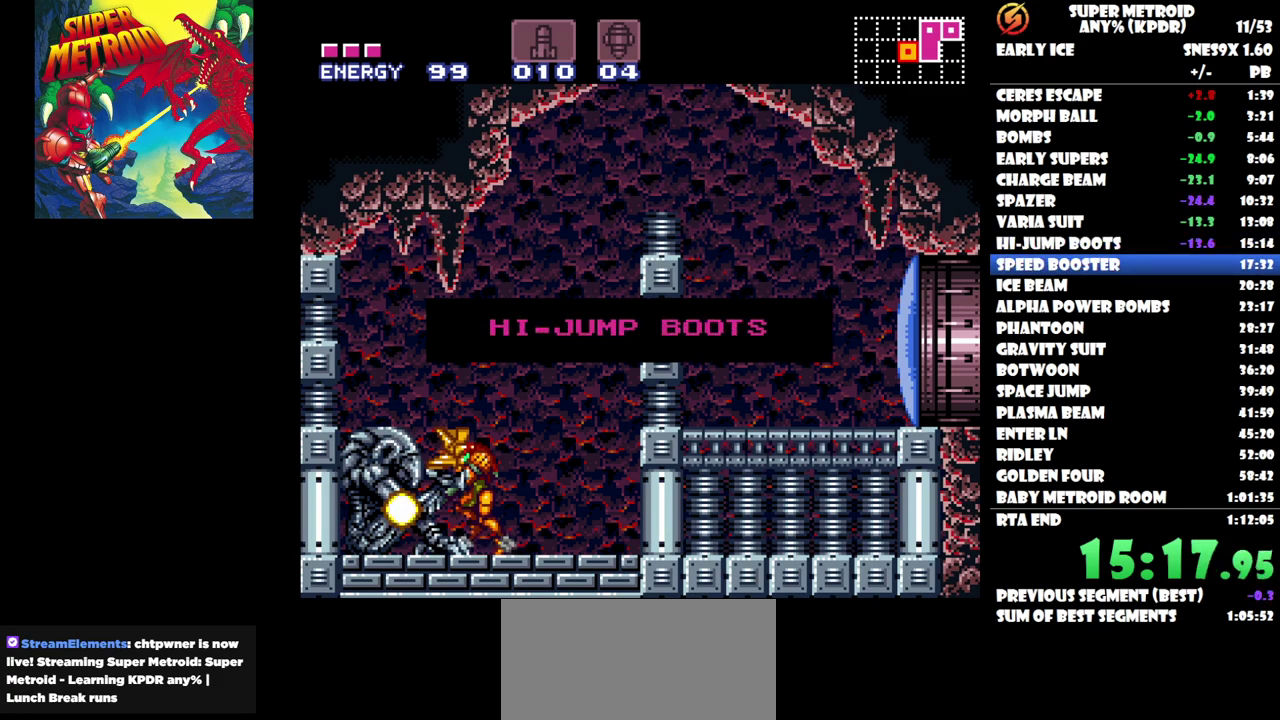
{"buttons": [], "events": [[17, "A", "up"], [100, "A", "down"], [200, "A", "up"]]}
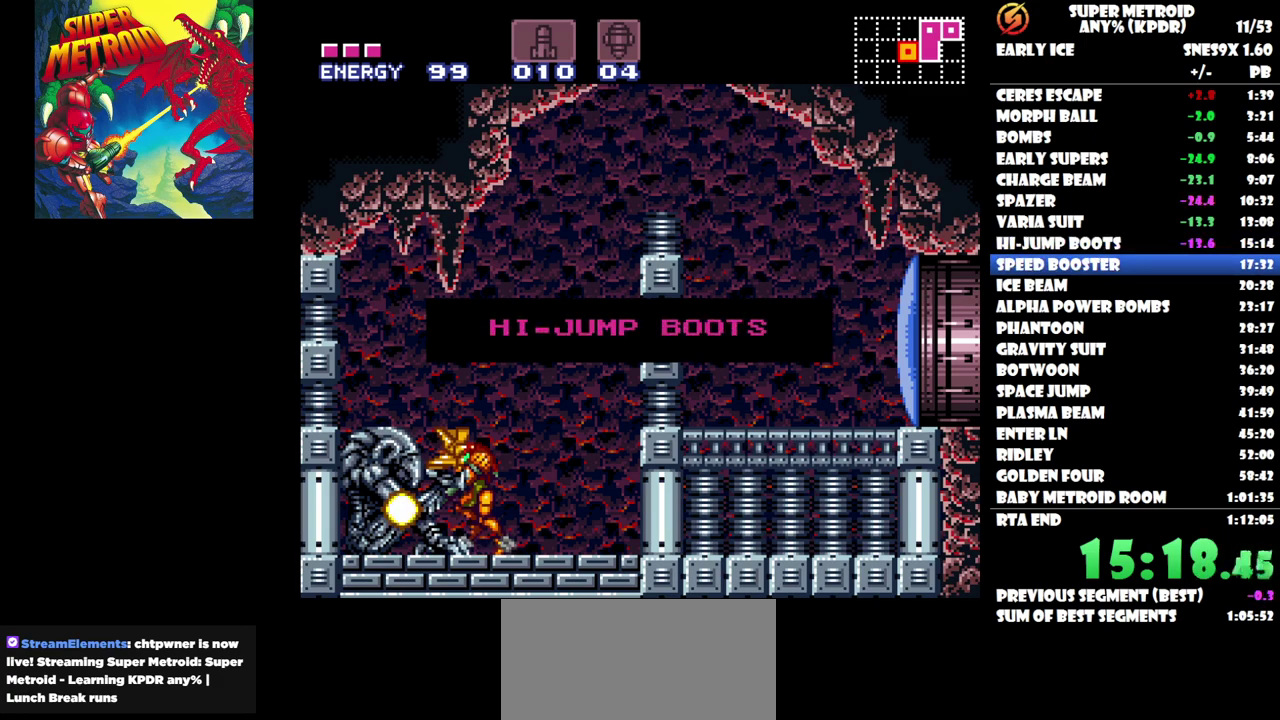
{"buttons": [], "events": [[233, "A", "down"], [300, "A", "up"]]}
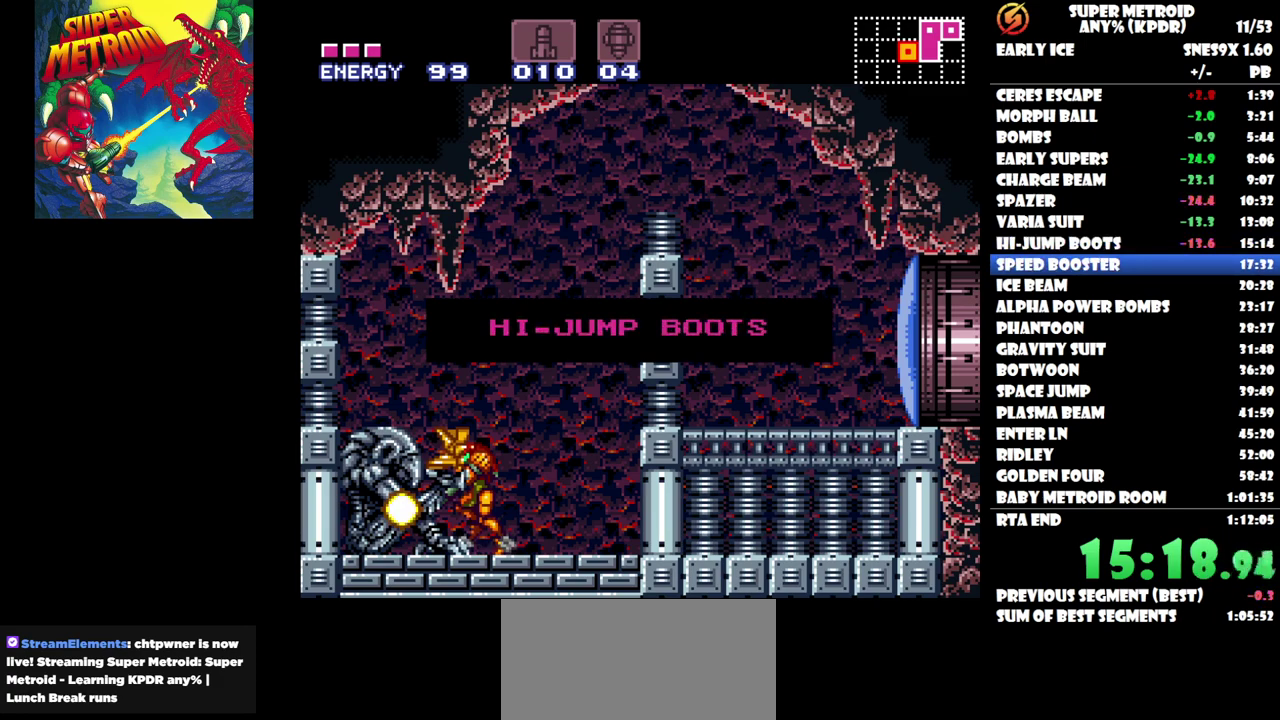
{"buttons": ["A"], "events": [[450, "A", "down"]]}
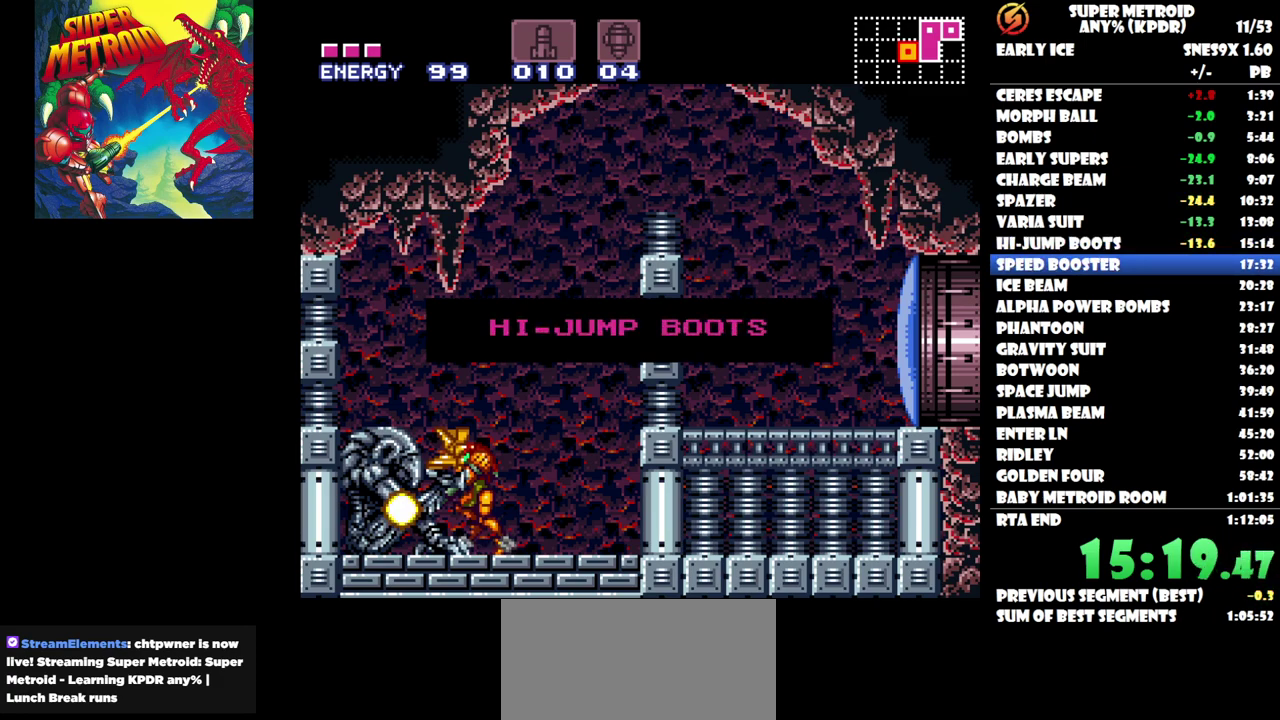
{"buttons": [], "events": [[50, "A", "up"], [317, "A", "down"], [367, "A", "up"]]}
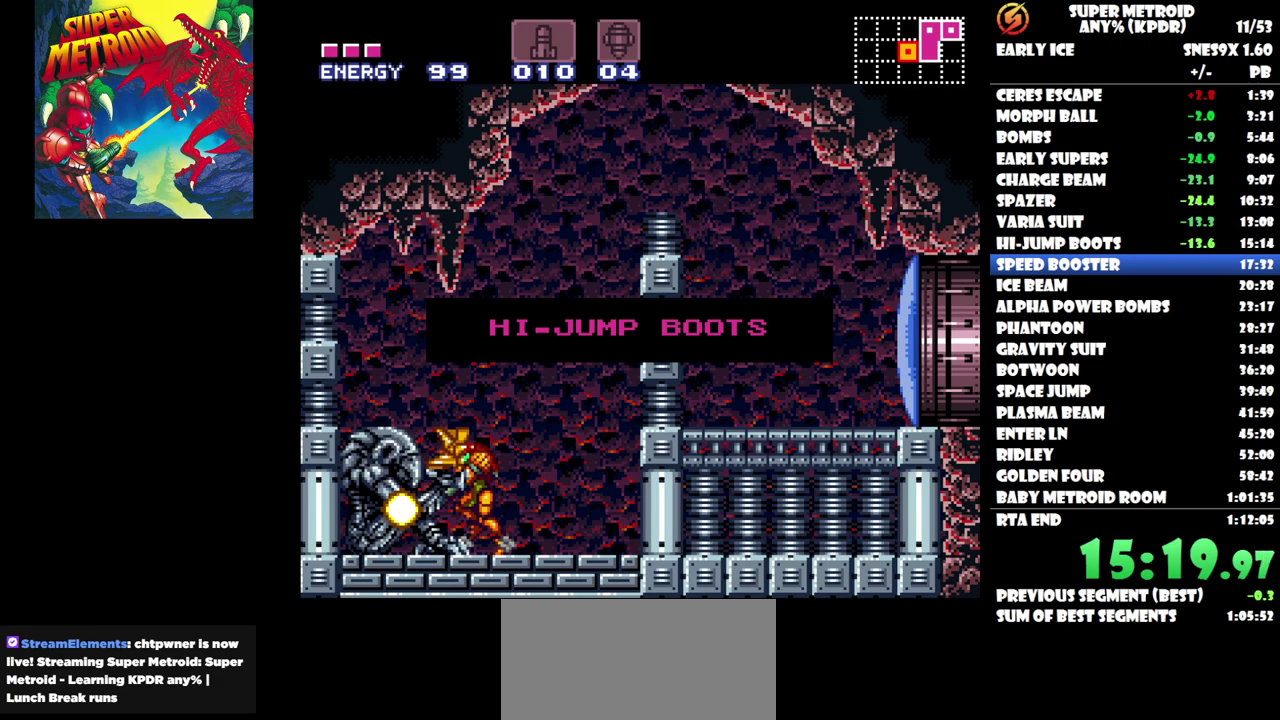
{"buttons": [], "events": [[250, "A", "down"], [417, "A", "up"]]}
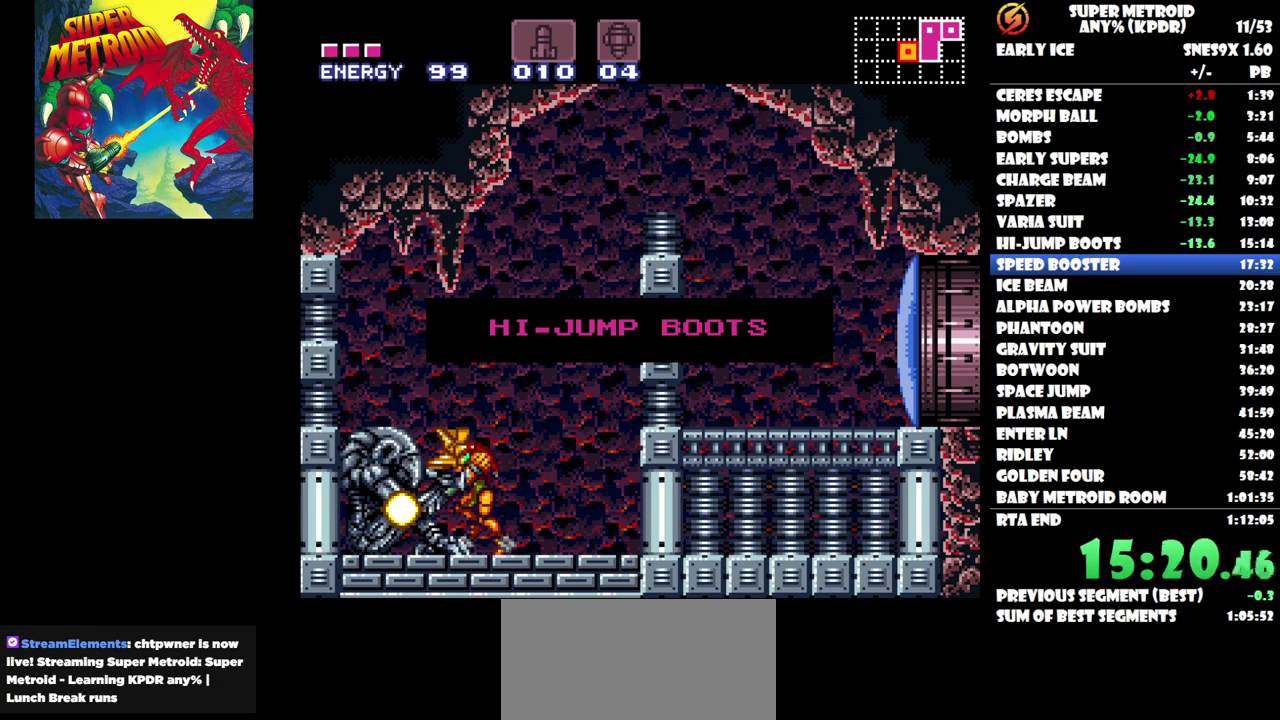
{"buttons": [], "events": []}
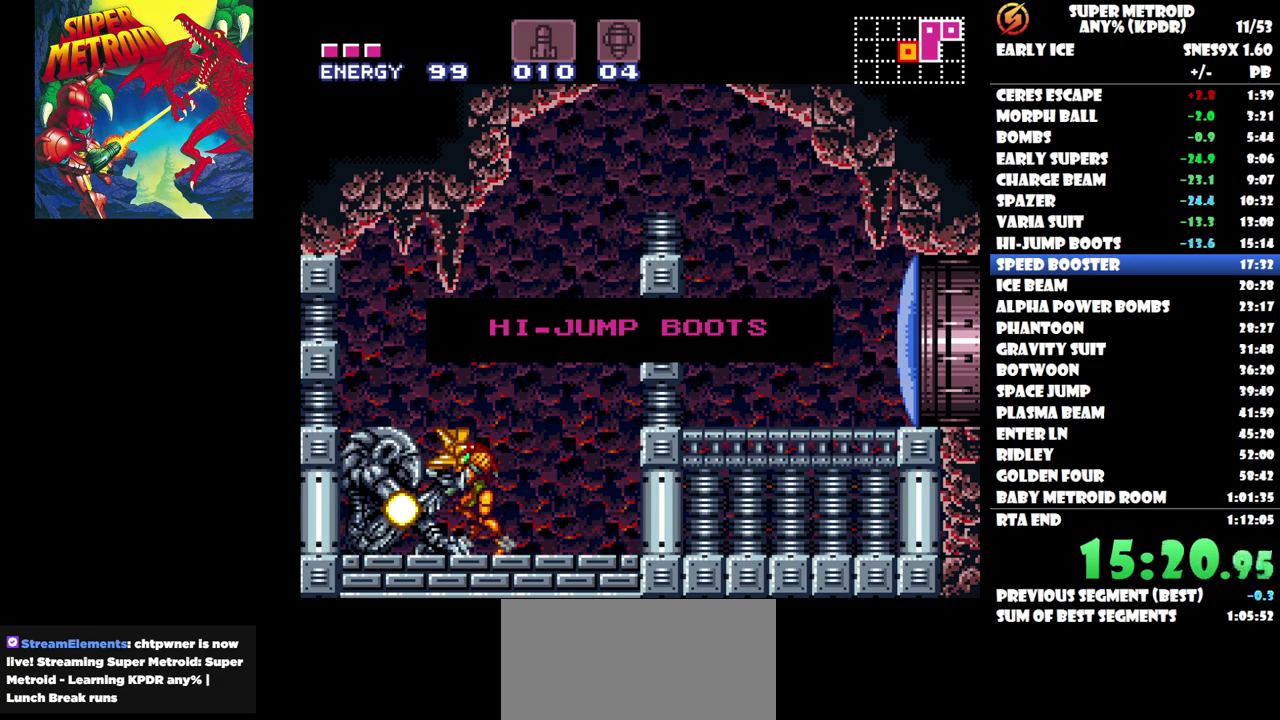
{"buttons": ["DPAD_RIGHT"], "events": [[450, "DPAD_RIGHT", "down"]]}
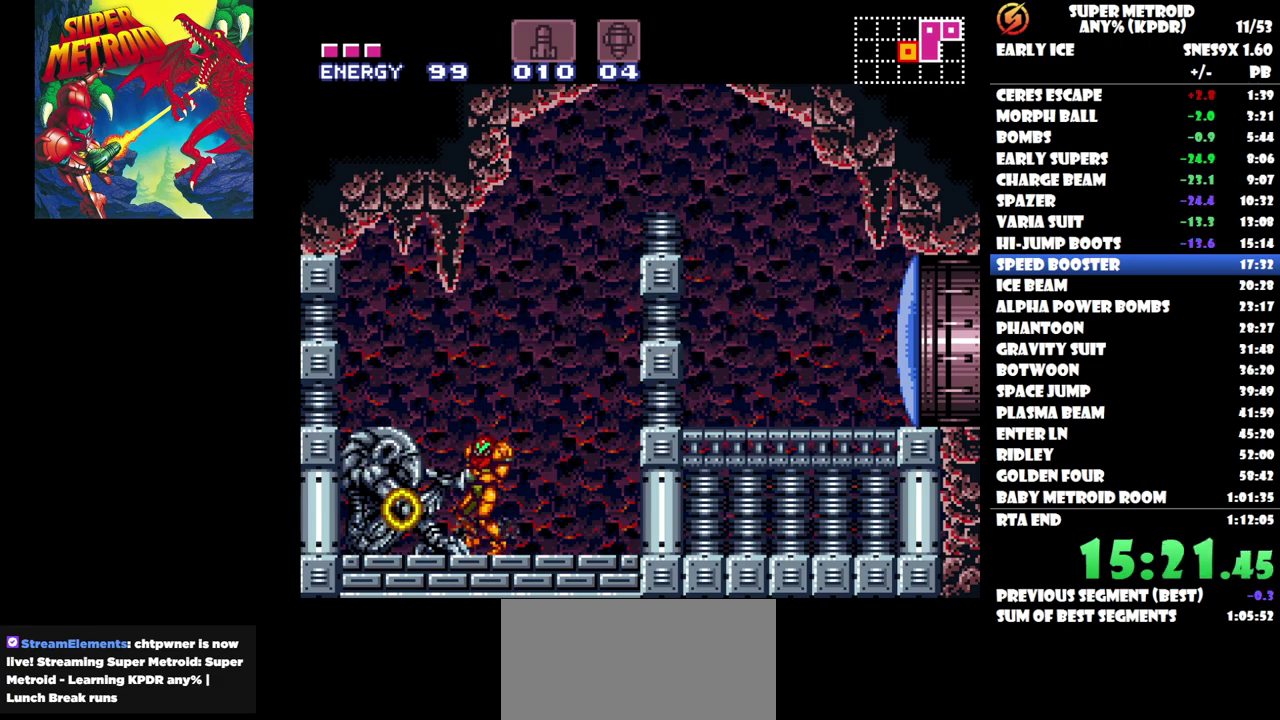
{"buttons": ["DPAD_RIGHT"], "events": []}
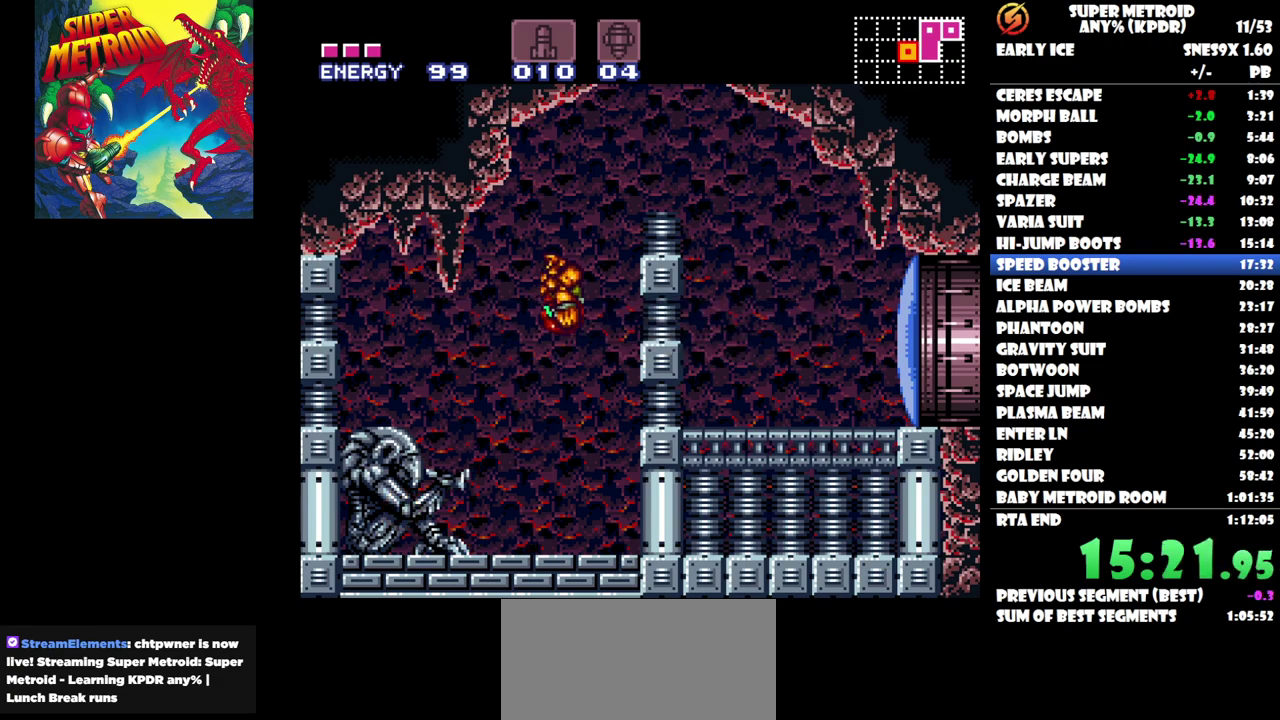
{"buttons": ["DPAD_RIGHT"], "events": []}
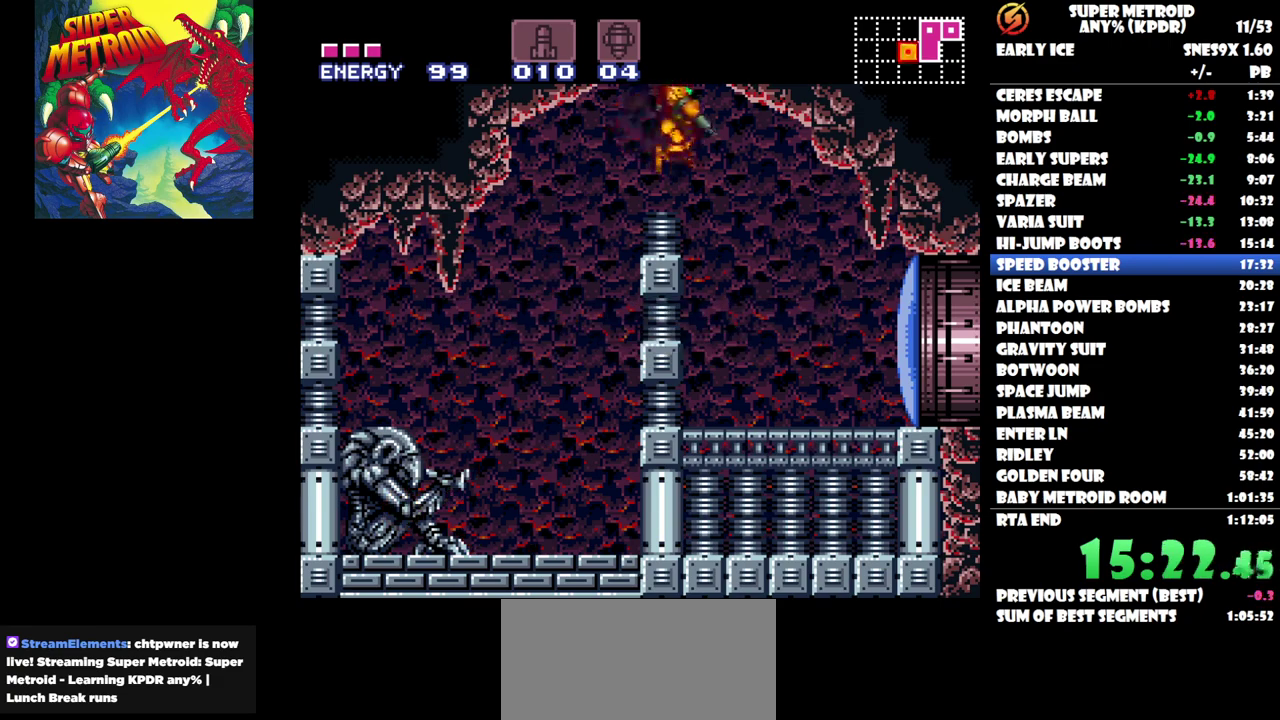
{"buttons": ["DPAD_RIGHT"], "events": [[150, "Y", "down"], [267, "Y", "up"]]}
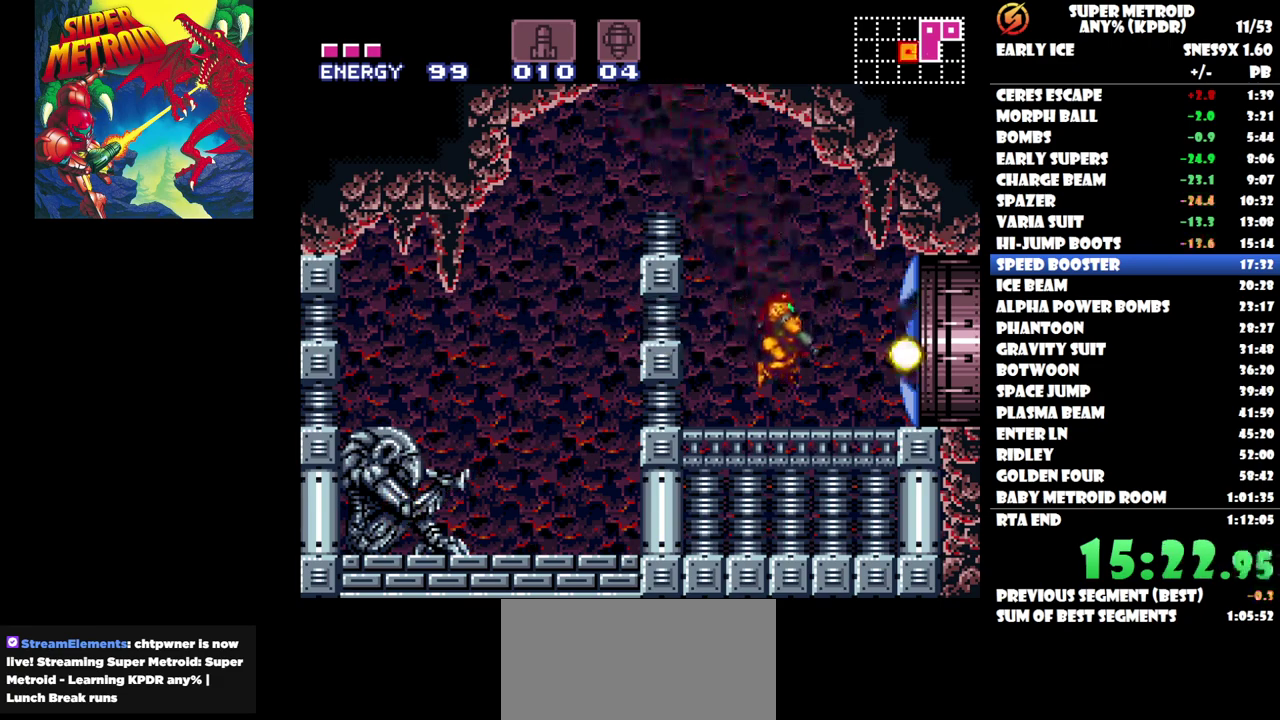
{"buttons": ["DPAD_RIGHT"], "events": [[367, "A", "down"], [483, "A", "up"]]}
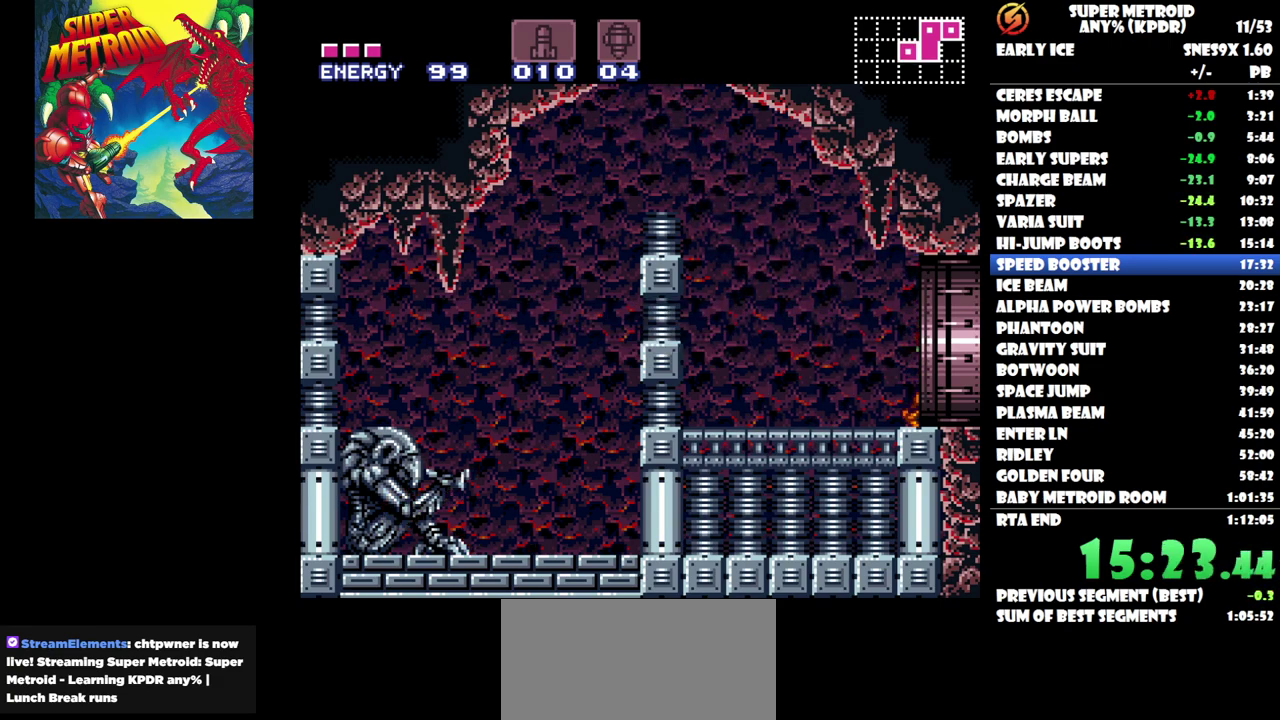
{"buttons": ["DPAD_RIGHT"], "events": []}
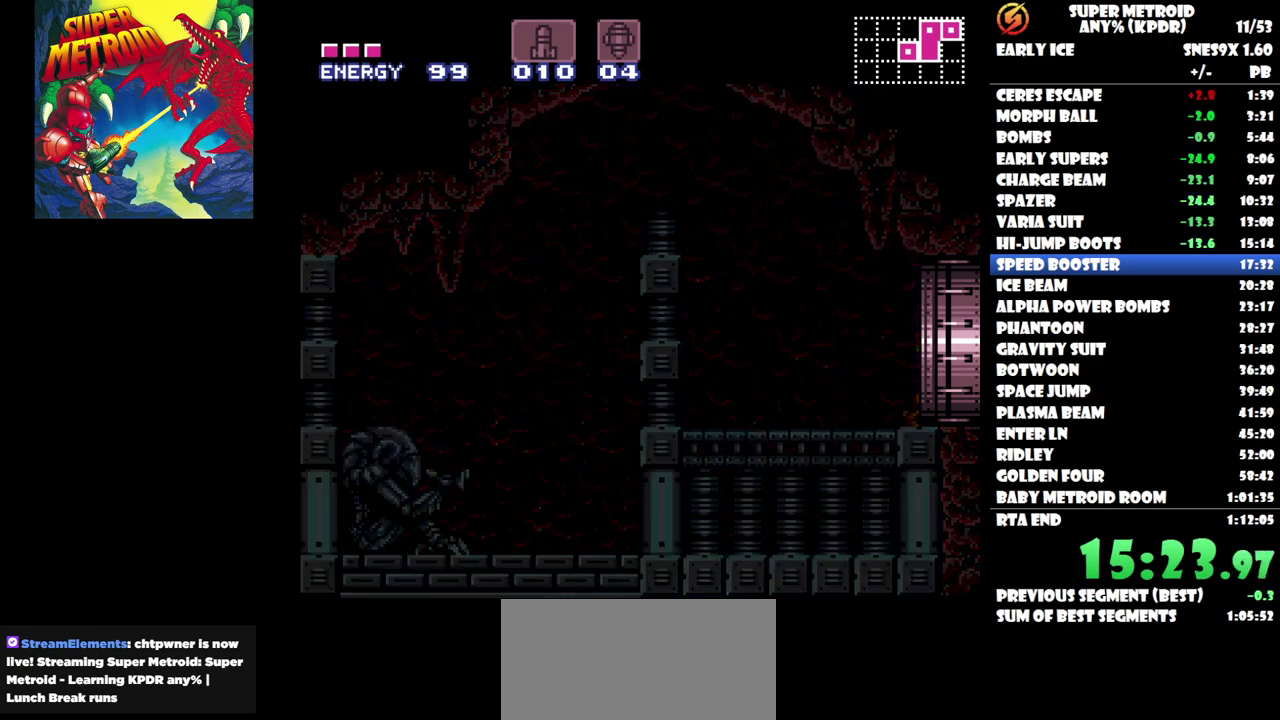
{"buttons": ["DPAD_RIGHT"], "events": [[17, "DPAD_RIGHT", "up"], [400, "DPAD_RIGHT", "down"]]}
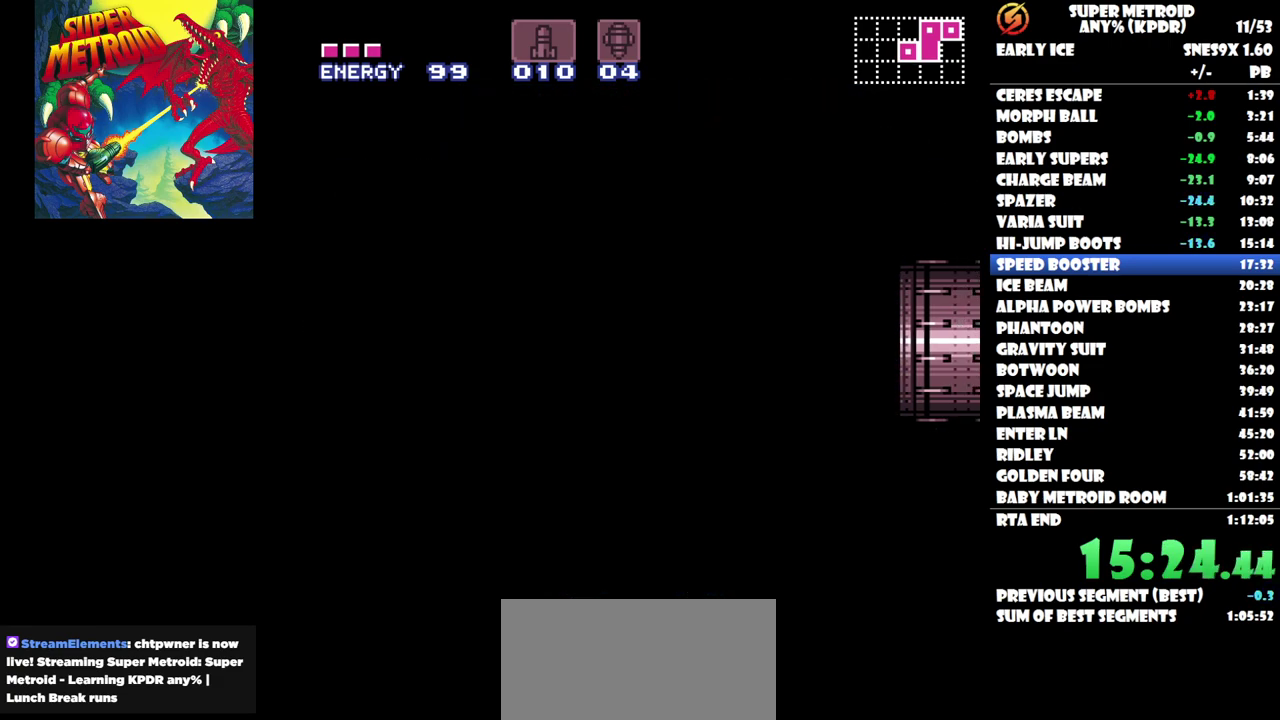
{"buttons": ["DPAD_RIGHT"], "events": []}
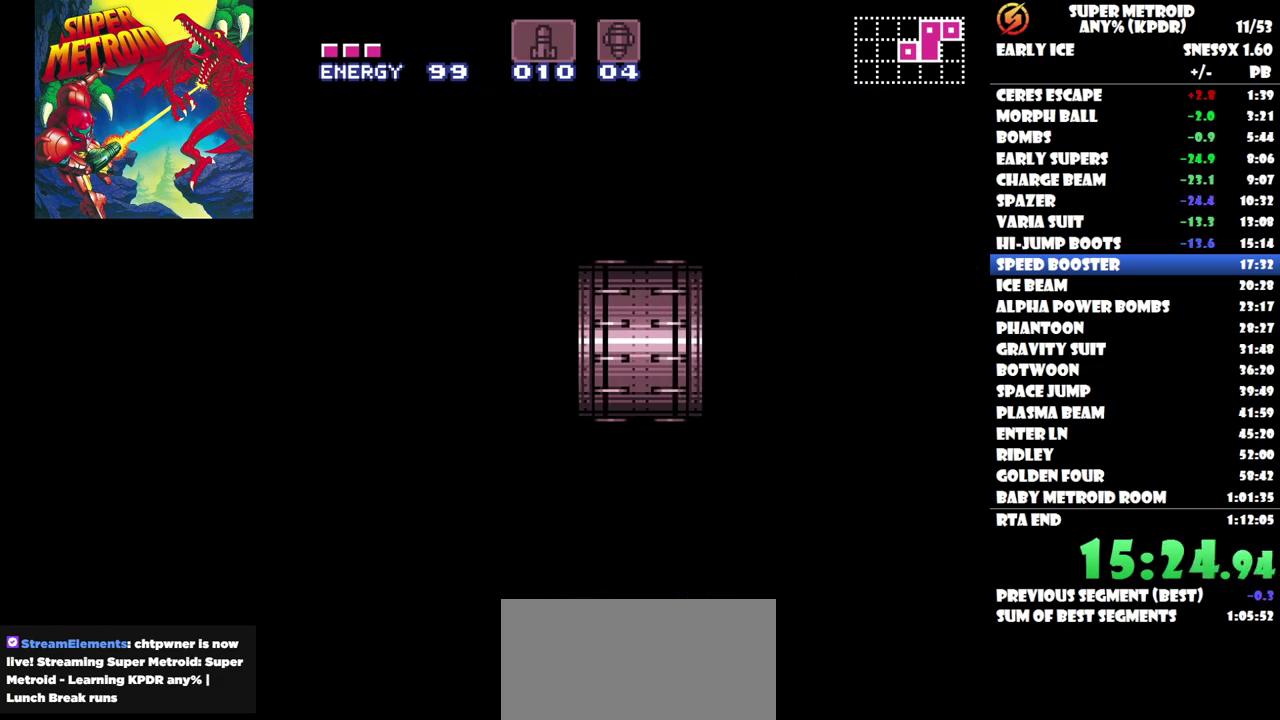
{"buttons": ["DPAD_RIGHT"], "events": []}
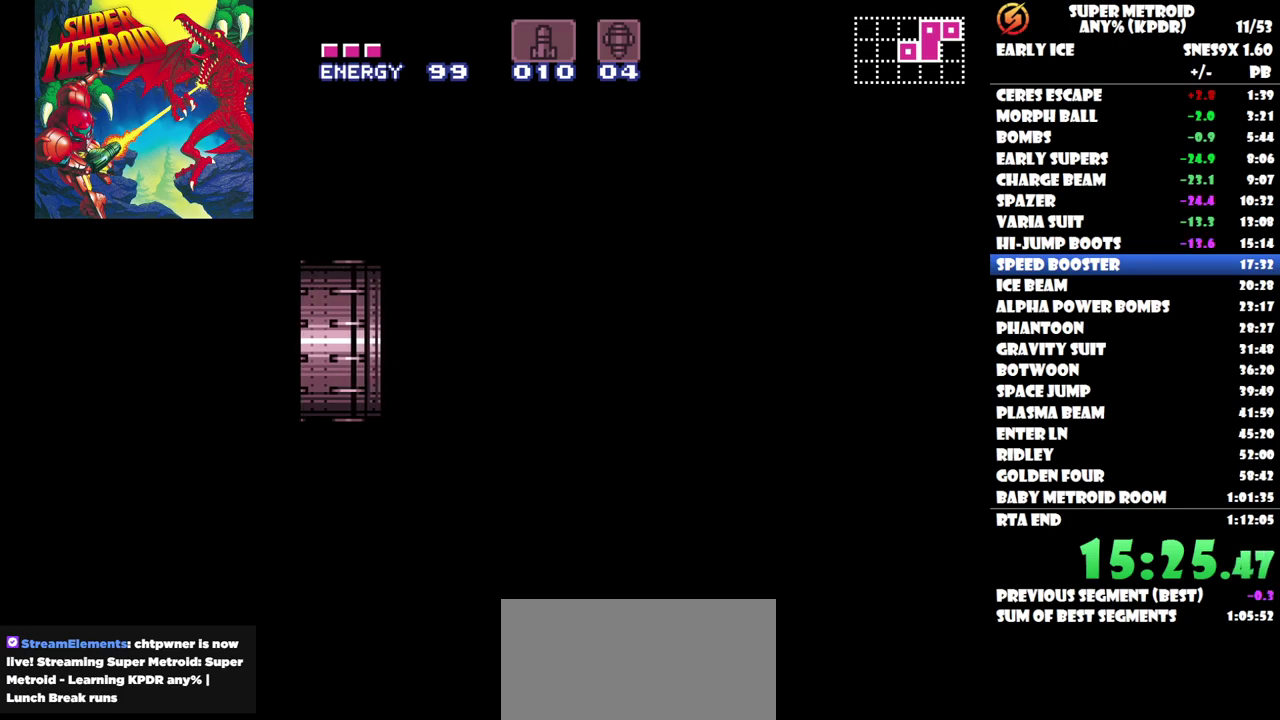
{"buttons": ["DPAD_RIGHT"], "events": []}
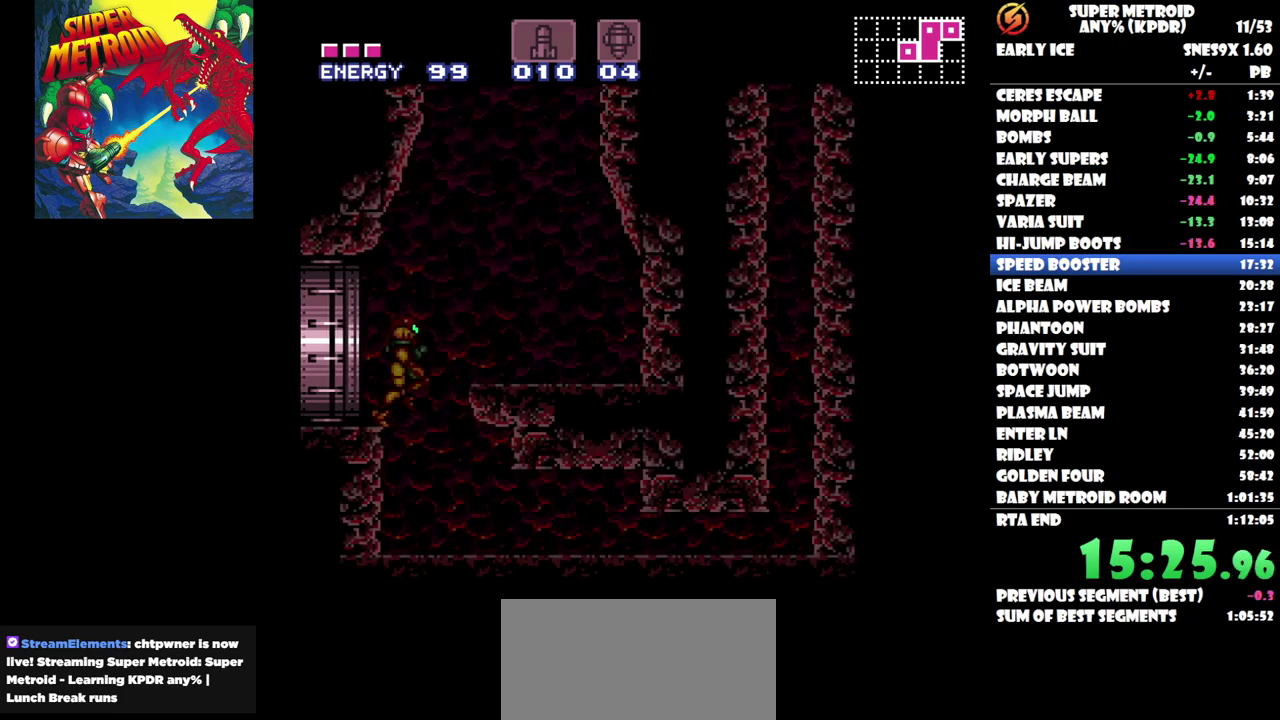
{"buttons": ["DPAD_RIGHT"], "events": []}
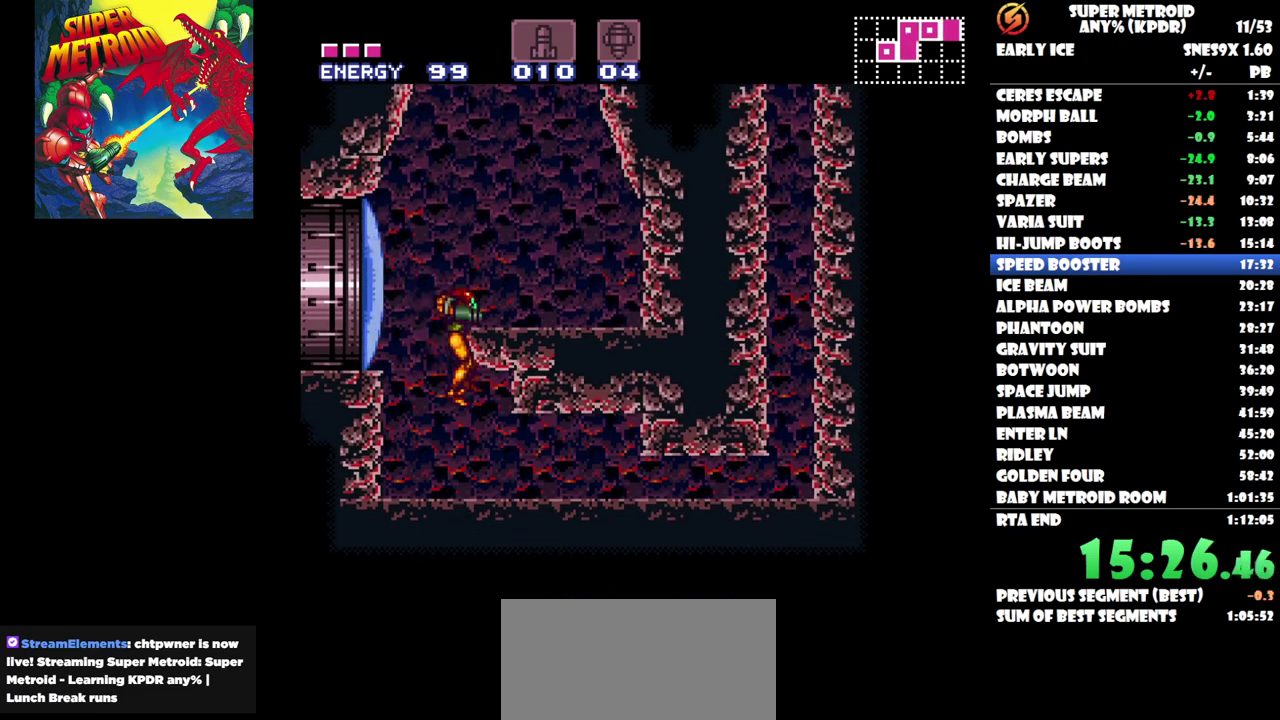
{"buttons": ["DPAD_RIGHT"], "events": [[33, "DPAD_RIGHT", "up"], [117, "DPAD_LEFT", "down"], [333, "DPAD_LEFT", "up"], [500, "DPAD_RIGHT", "down"]]}
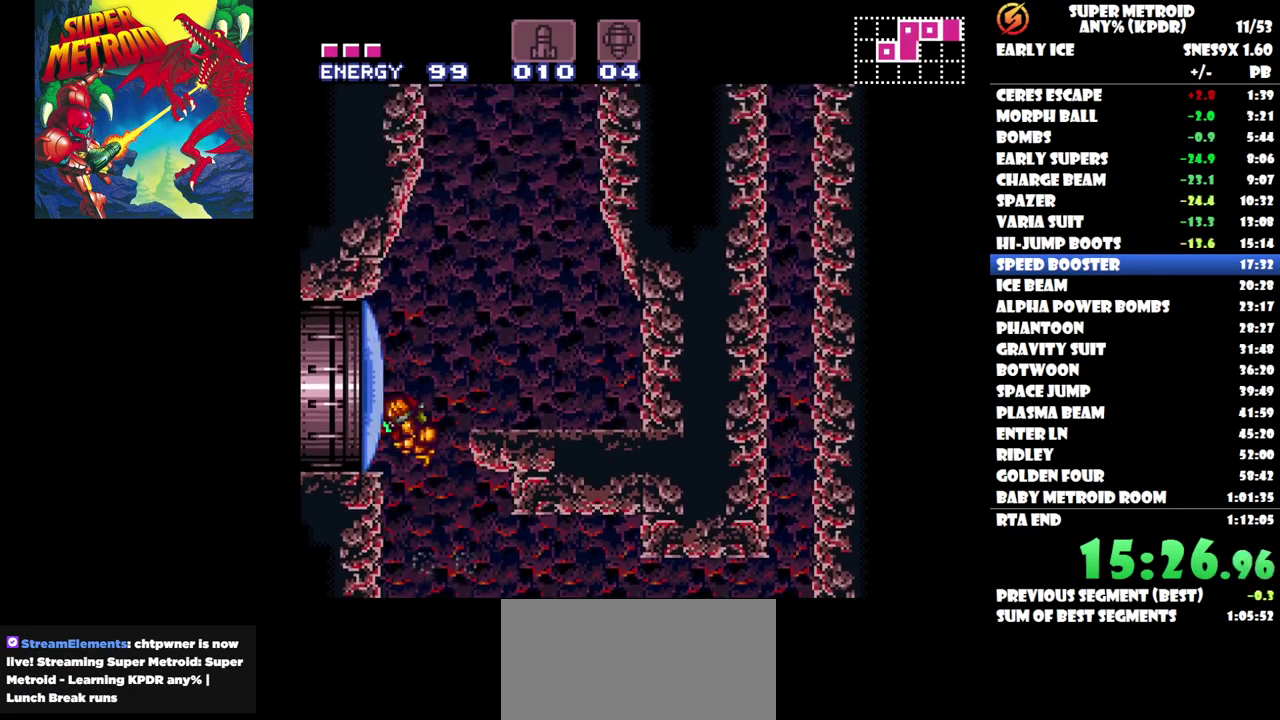
{"buttons": ["DPAD_RIGHT"], "events": []}
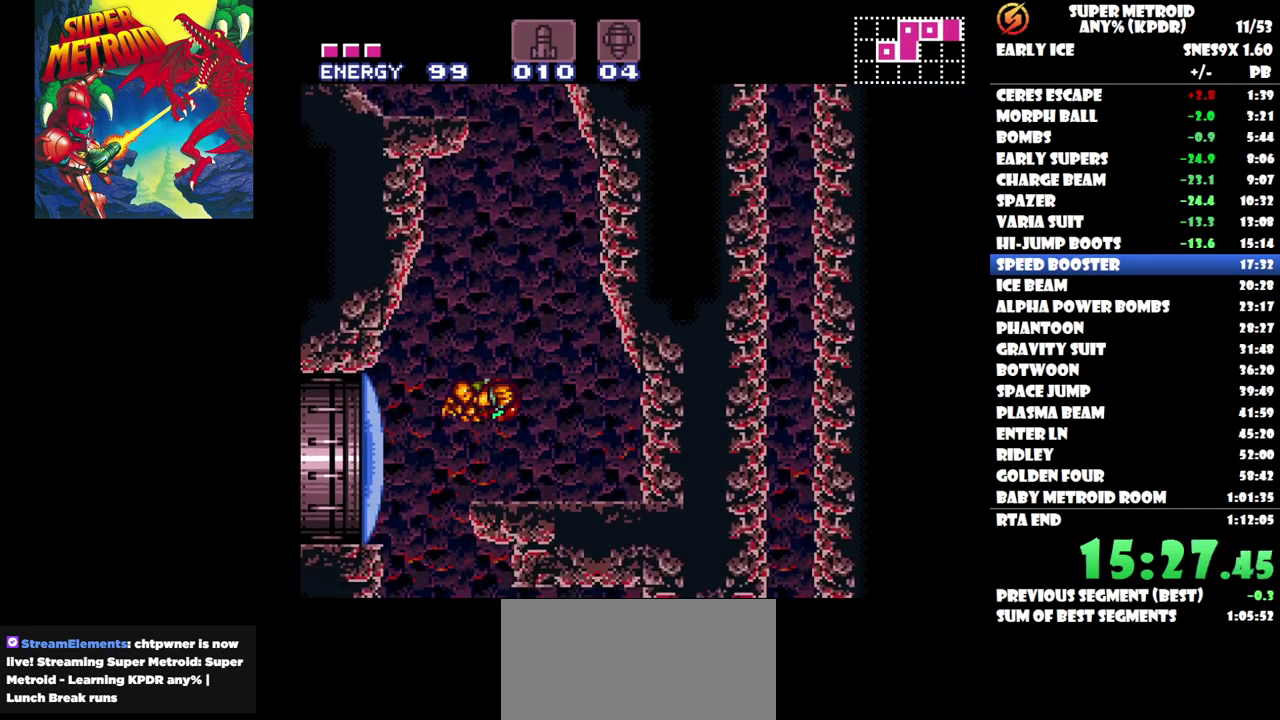
{"buttons": [], "events": [[150, "DPAD_RIGHT", "up"]]}
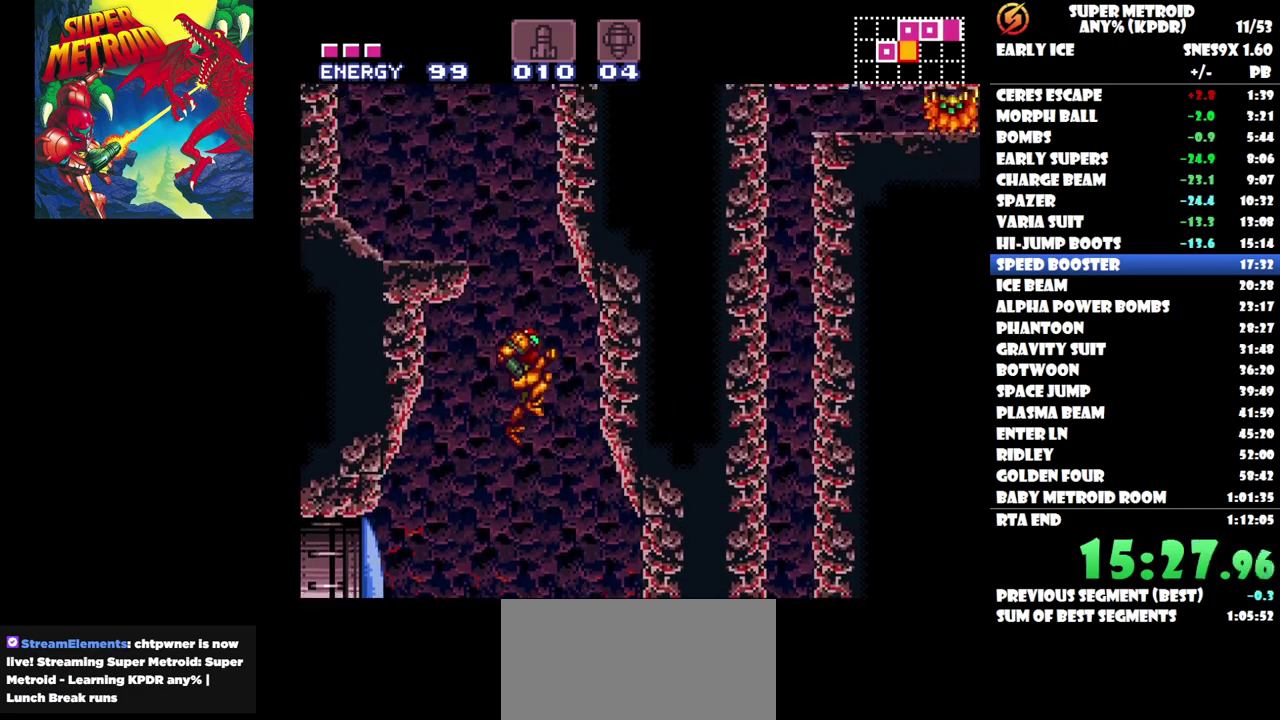
{"buttons": ["DPAD_LEFT"], "events": [[17, "DPAD_LEFT", "down"]]}
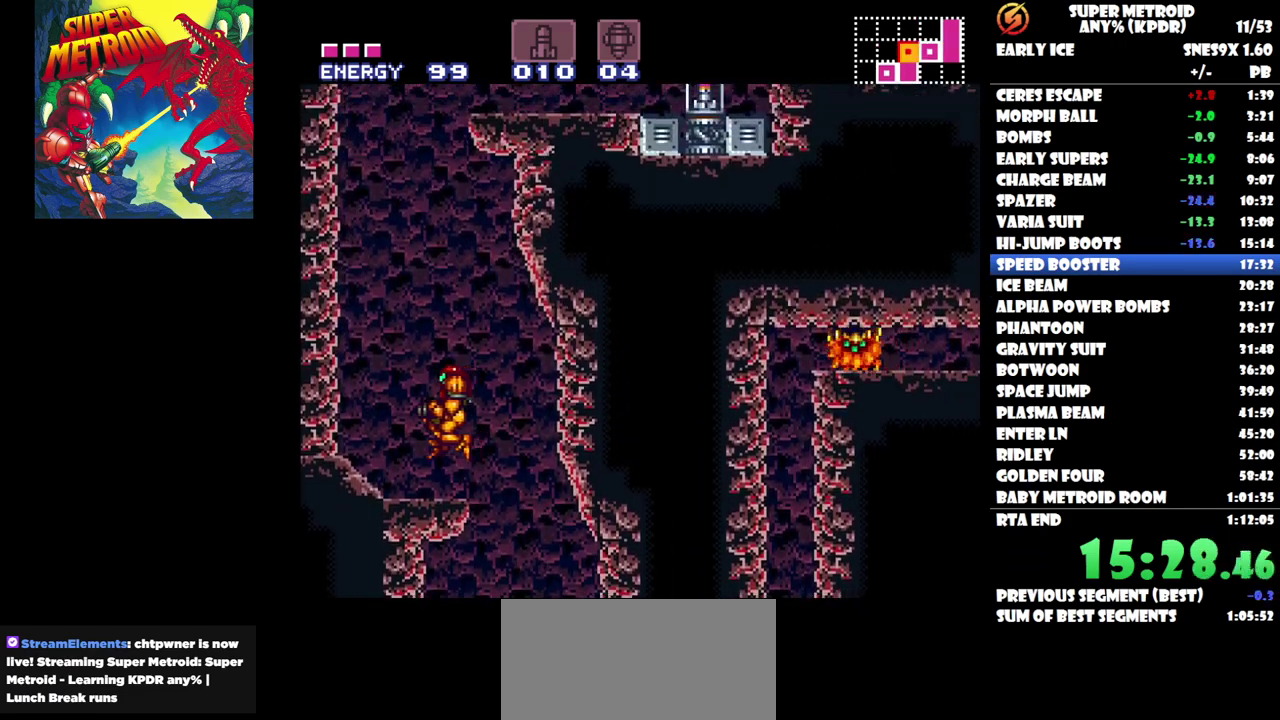
{"buttons": [], "events": [[83, "DPAD_LEFT", "up"], [317, "DPAD_DOWN", "down"], [450, "DPAD_DOWN", "up"]]}
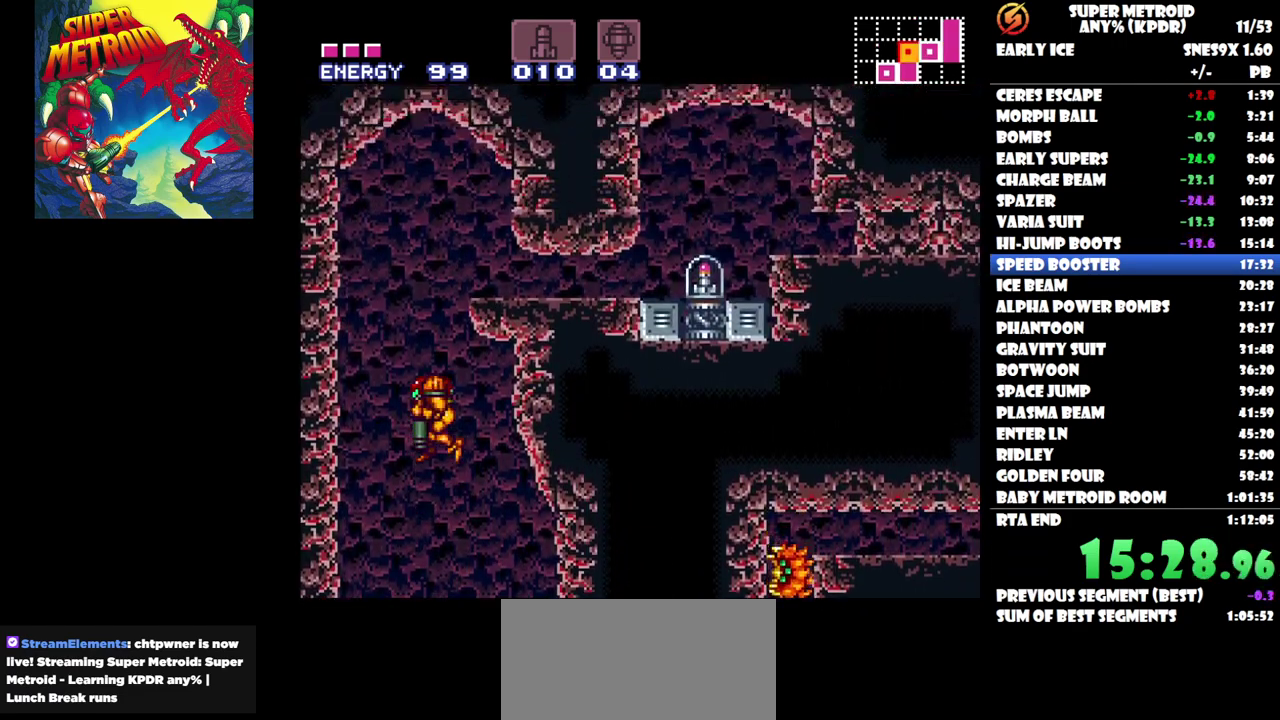
{"buttons": ["DPAD_RIGHT"], "events": [[17, "DPAD_DOWN", "down"], [117, "DPAD_DOWN", "up"], [217, "DPAD_RIGHT", "down"]]}
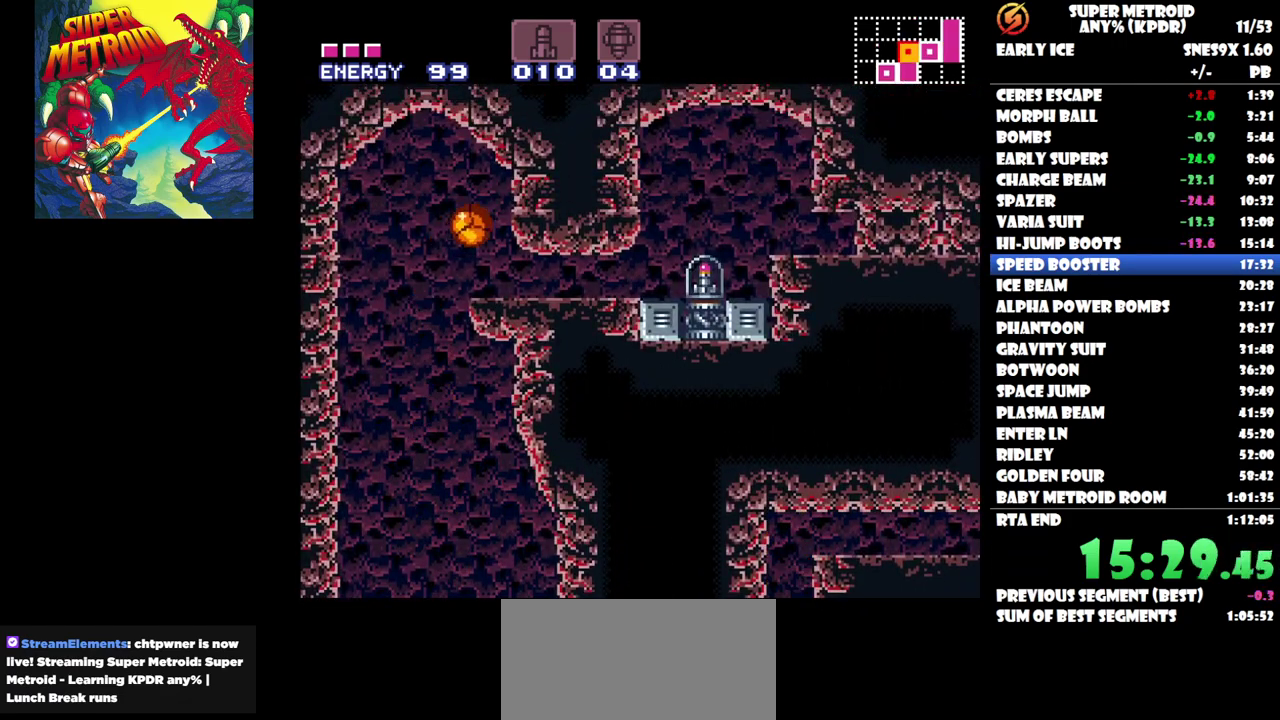
{"buttons": ["DPAD_RIGHT"], "events": []}
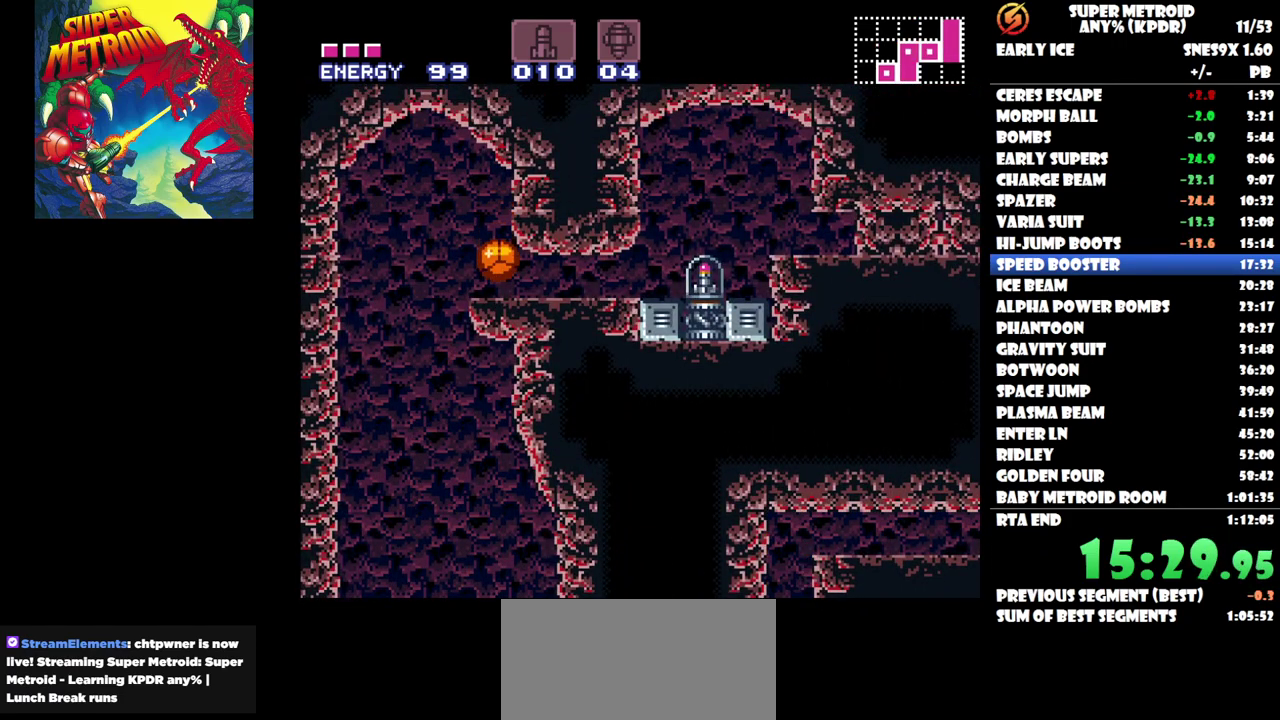
{"buttons": ["DPAD_RIGHT"], "events": []}
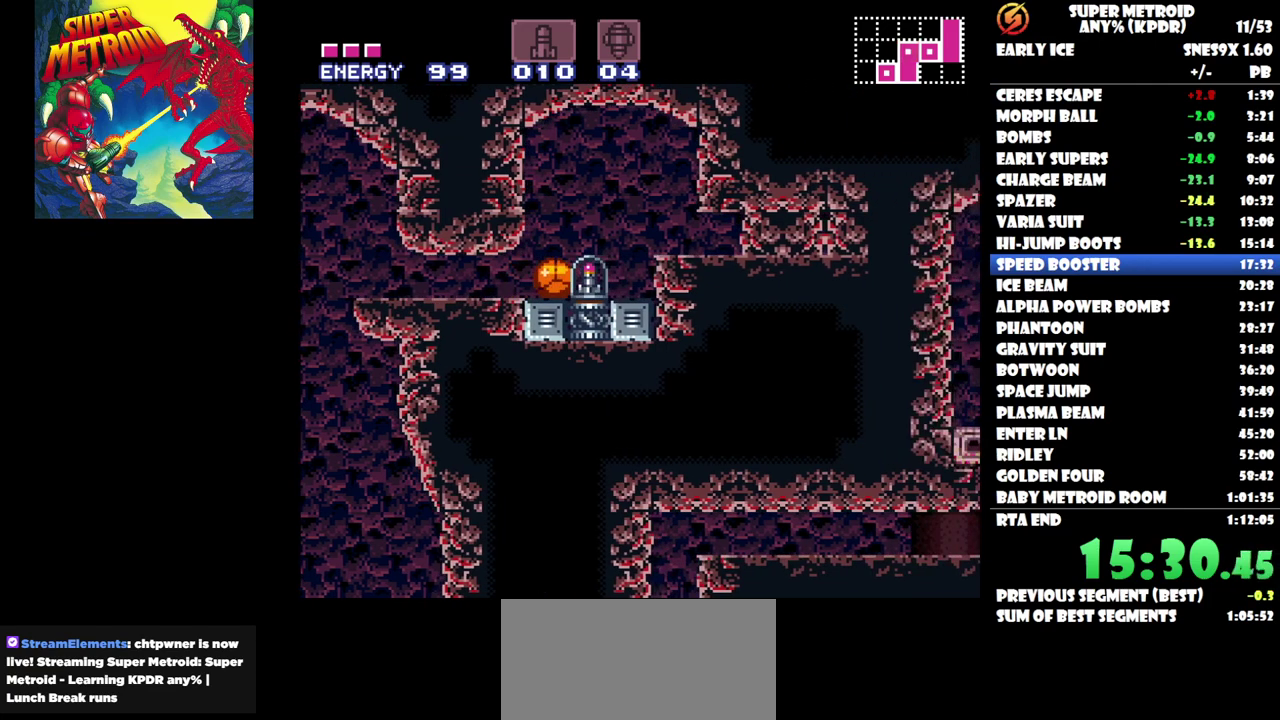
{"buttons": [], "events": [[150, "DPAD_RIGHT", "up"]]}
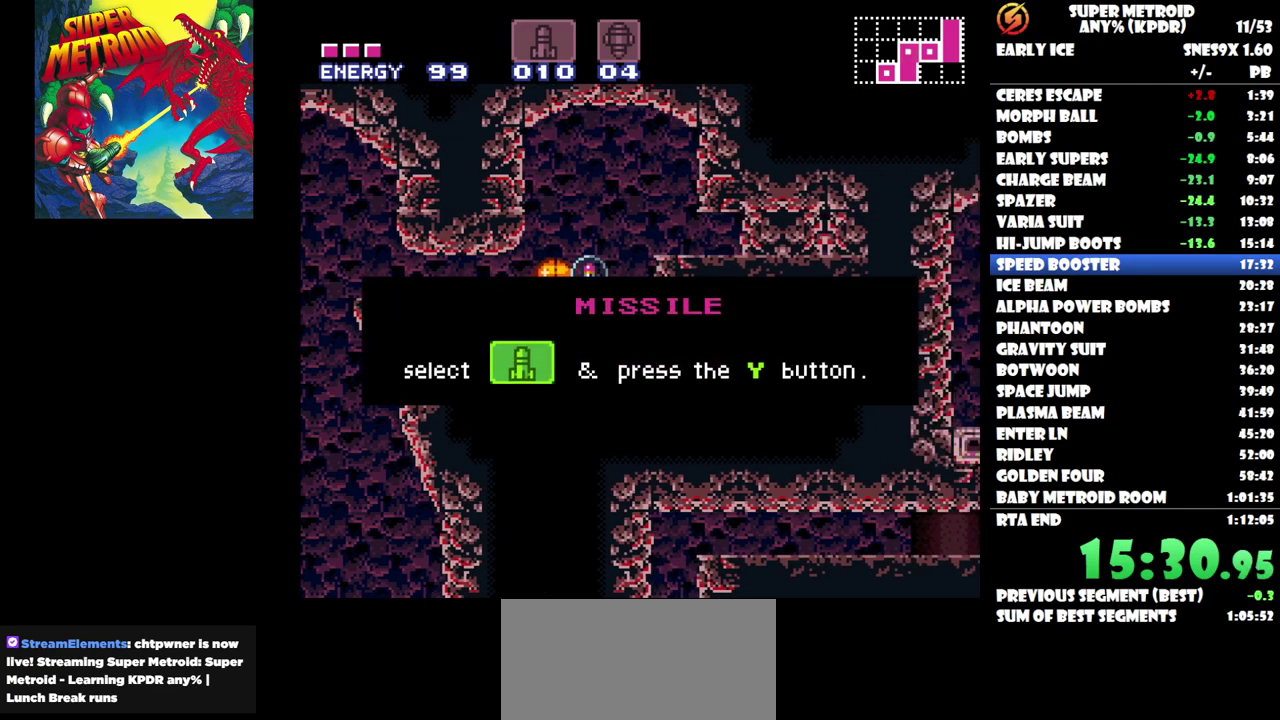
{"buttons": [], "events": []}
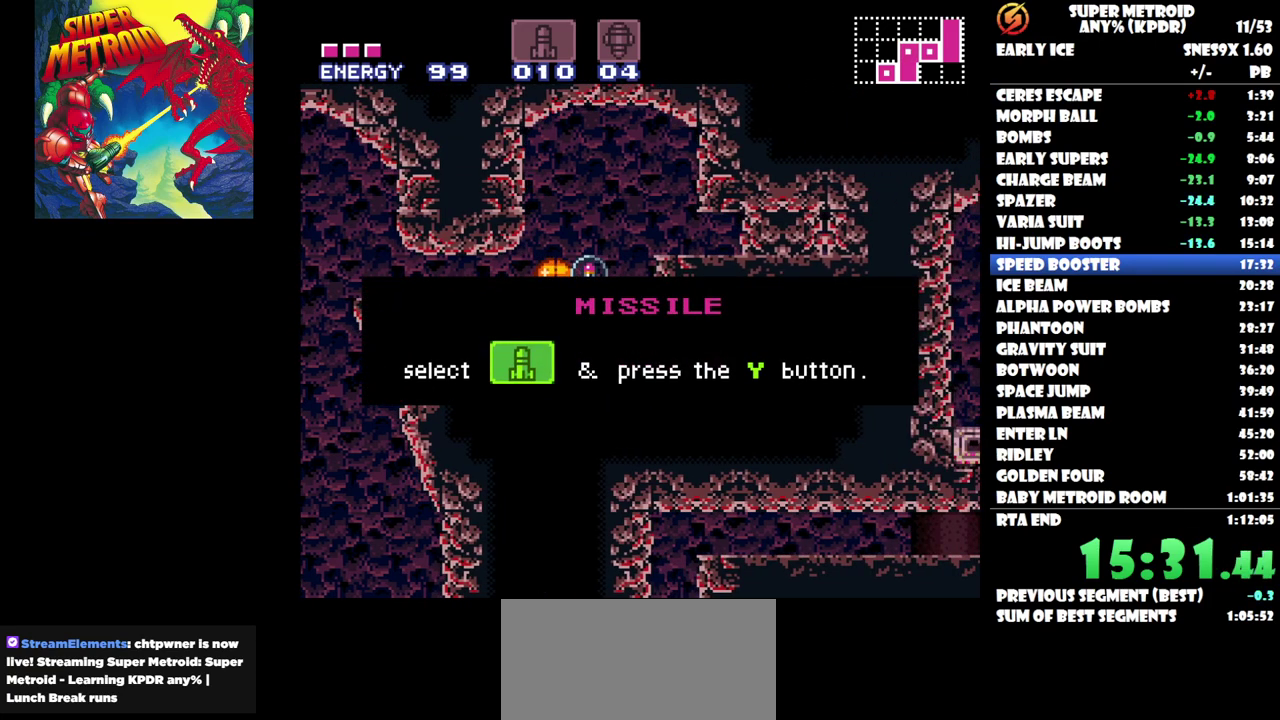
{"buttons": [], "events": []}